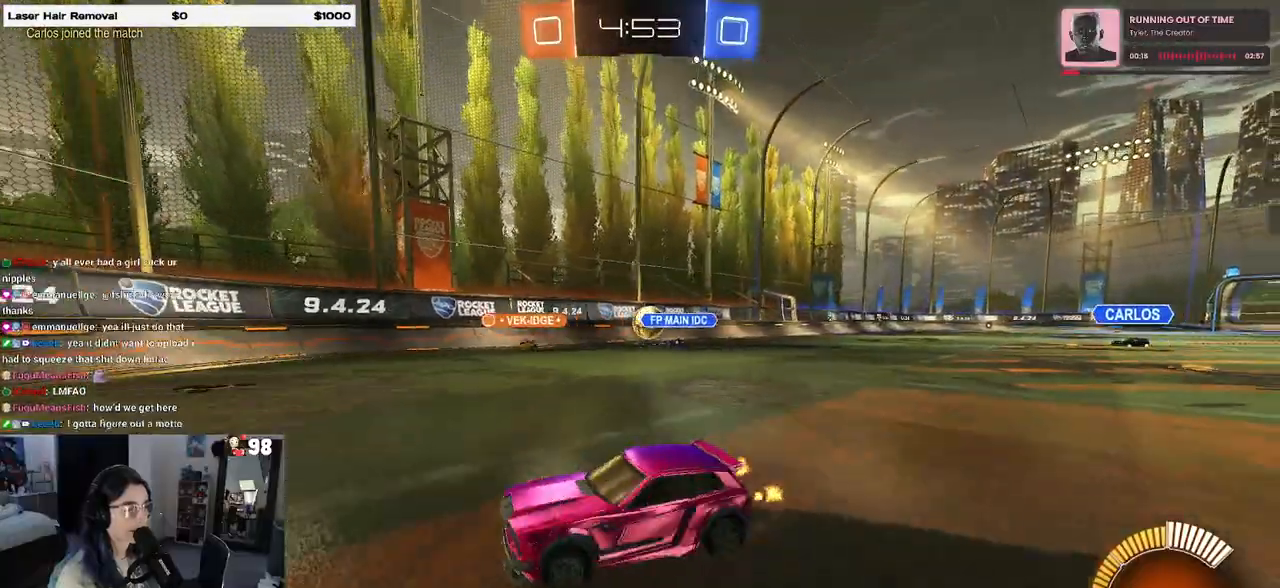
Gameplay with a controller (PlayStation layout); each line is a JSON object with the inputs held at the frame after it (dt_ms = milliseconds from this image to that frame). "events" lists button and stick changes between this image and that frame as [ms after this image, input, new state], when the widget could be followed in between.
{"dt_ms": 500, "buttons": ["R1", "R2"], "left_stick": "right", "right_stick": "center", "events": [[450, "R1", "down"]]}
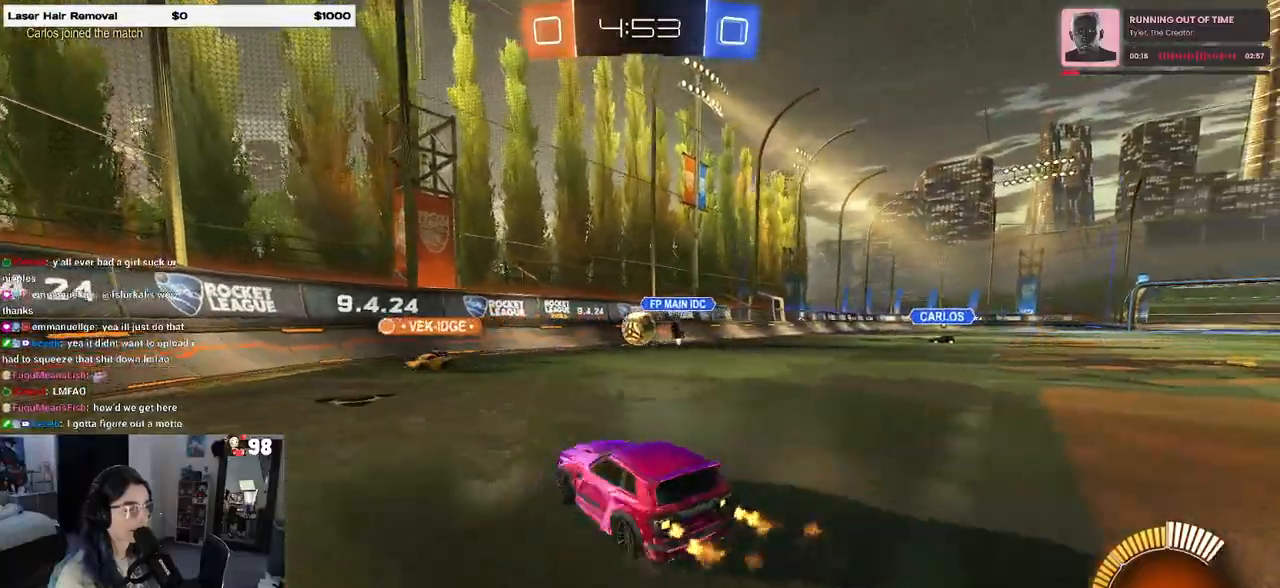
{"dt_ms": 500, "buttons": ["R2"], "left_stick": "right", "right_stick": "center", "events": [[67, "left_stick", "center"], [133, "left_stick", "left"], [250, "left_stick", "center"], [300, "left_stick", "right"], [450, "R1", "up"]]}
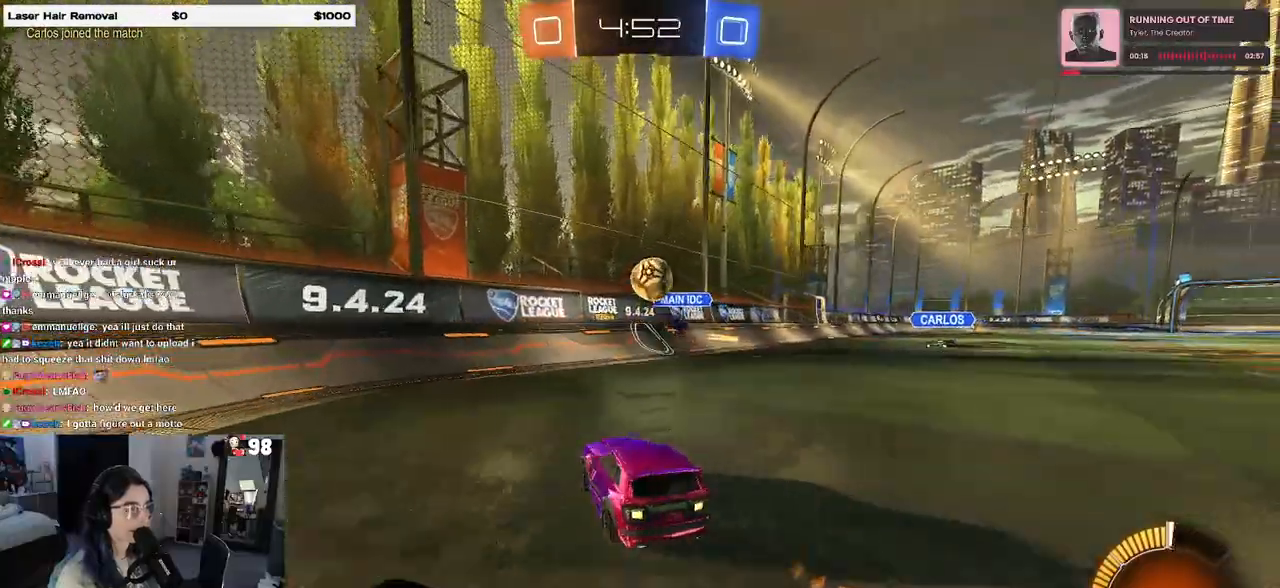
{"dt_ms": 1000, "buttons": ["R1", "R2"], "left_stick": "up-right", "right_stick": "center"}
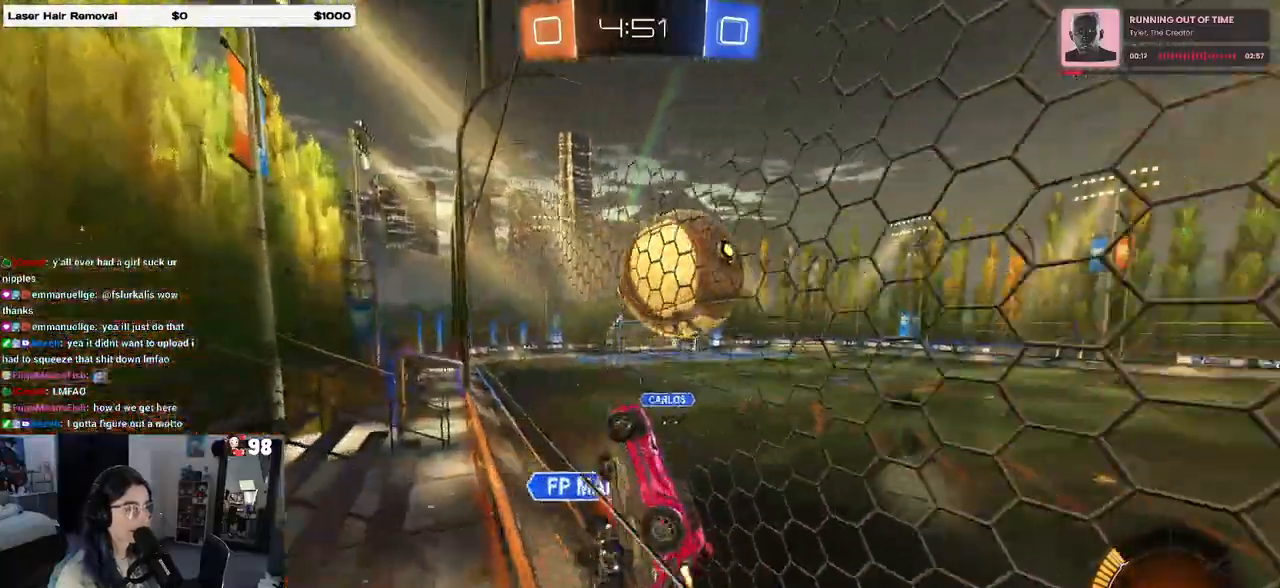
{"dt_ms": 500, "buttons": ["R1", "R2"], "left_stick": "left", "right_stick": "center", "events": [[317, "left_stick", "center"], [400, "left_stick", "left"]]}
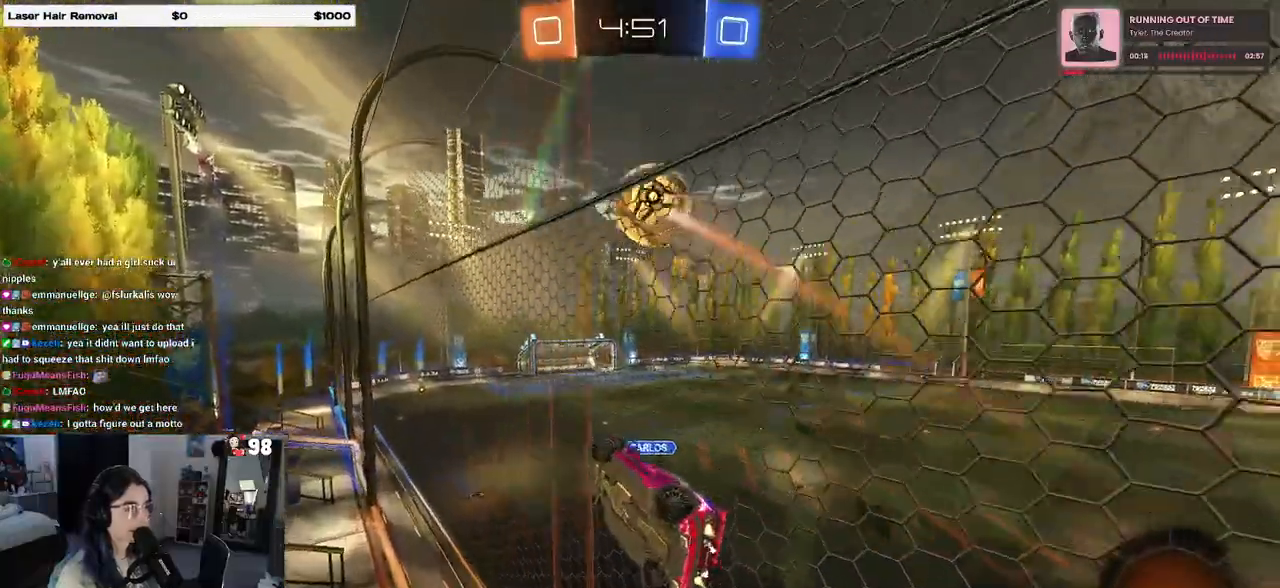
{"dt_ms": 500, "buttons": ["L1", "R2"], "left_stick": "right", "right_stick": "center", "events": [[33, "left_stick", "center"], [133, "CROSS", "down"], [200, "left_stick", "down"], [233, "L1", "down"], [350, "CROSS", "up"], [383, "left_stick", "down-right"], [400, "R1", "up"], [483, "left_stick", "right"]]}
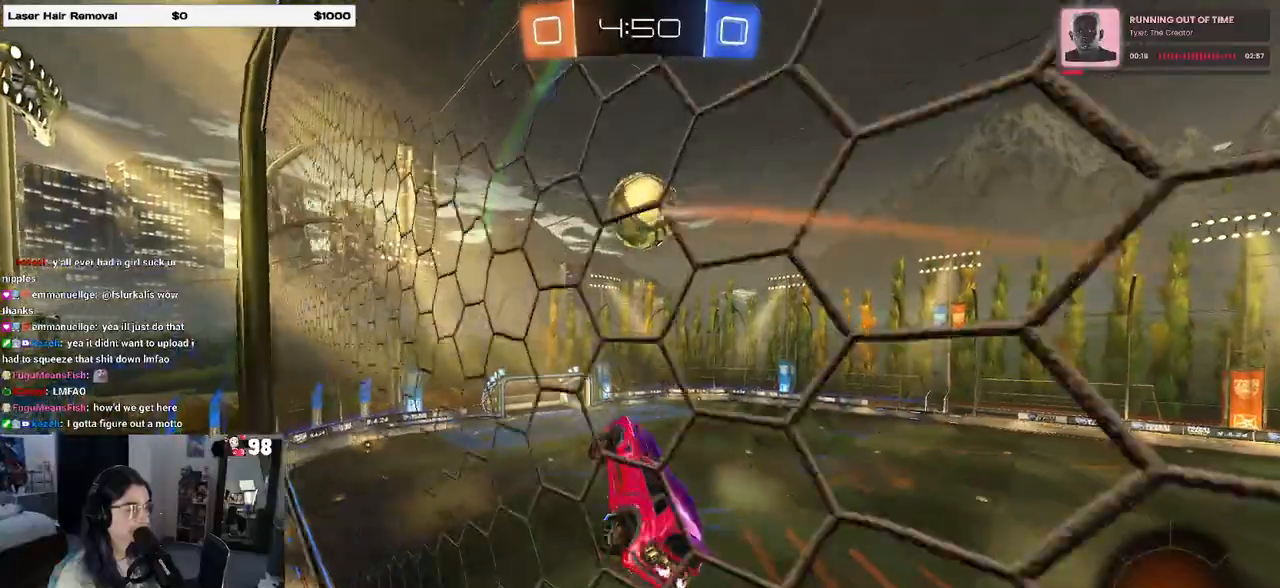
{"dt_ms": 500, "buttons": ["L1"], "left_stick": "center", "right_stick": "center", "events": [[50, "R2", "up"], [233, "left_stick", "center"], [250, "R1", "down"], [300, "left_stick", "down-left"], [467, "R1", "up"], [483, "left_stick", "center"]]}
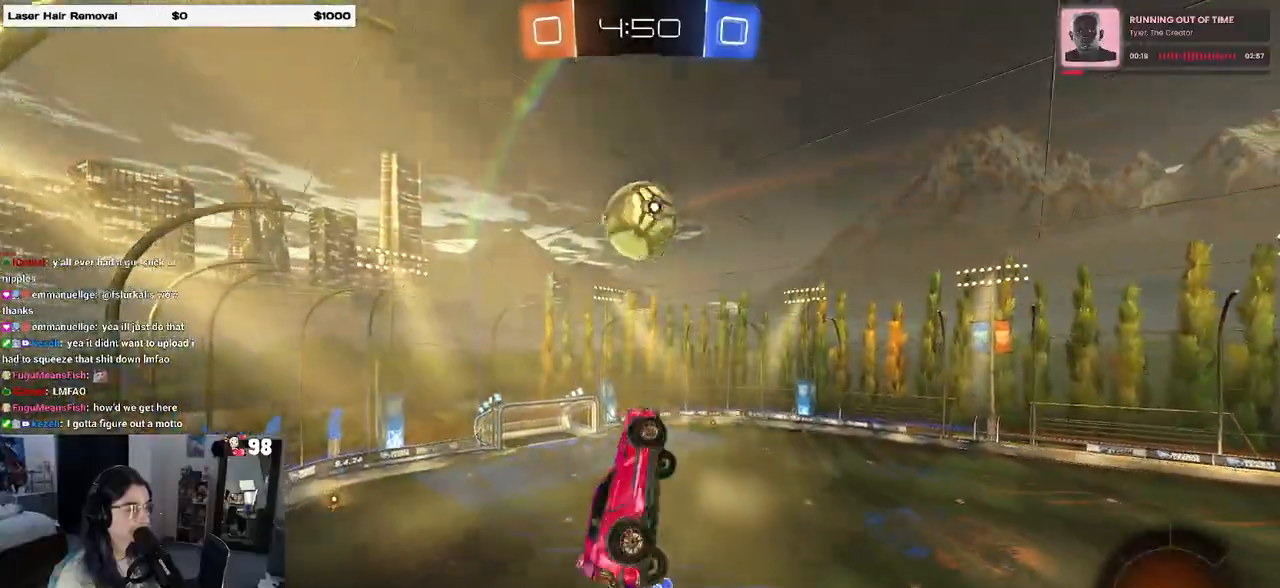
{"dt_ms": 500, "buttons": ["L1"], "left_stick": "left", "right_stick": "center", "events": [[100, "left_stick", "left"], [317, "left_stick", "center"], [433, "left_stick", "left"]]}
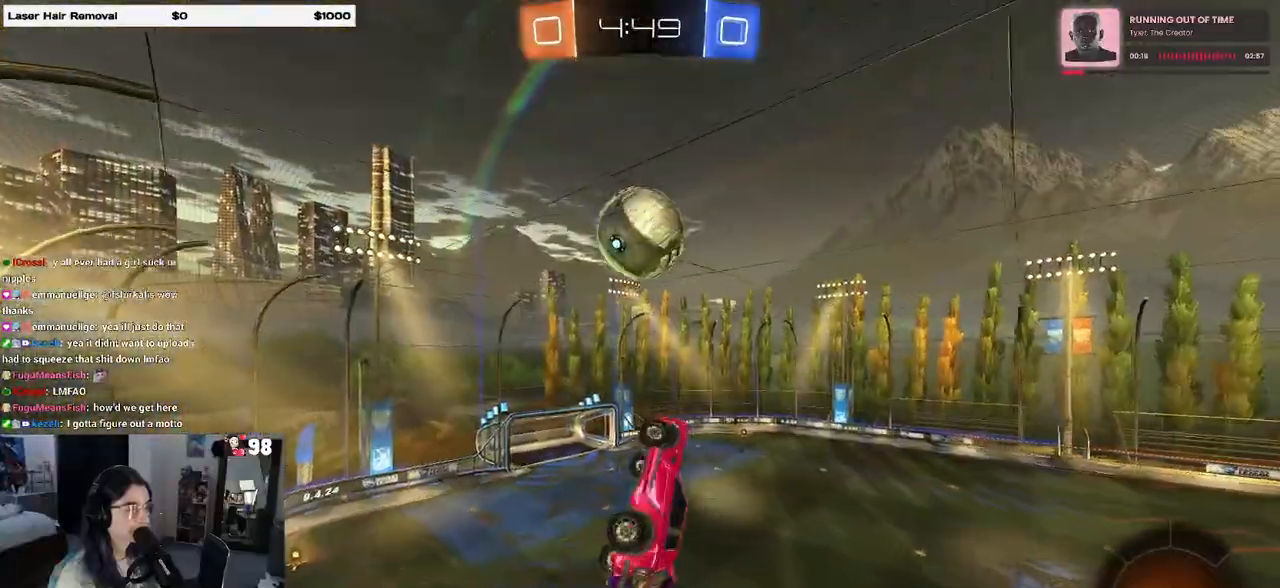
{"dt_ms": 500, "buttons": ["L1"], "left_stick": "down-left", "right_stick": "center", "events": [[217, "R1", "down"], [450, "R1", "up"], [450, "left_stick", "down-left"]]}
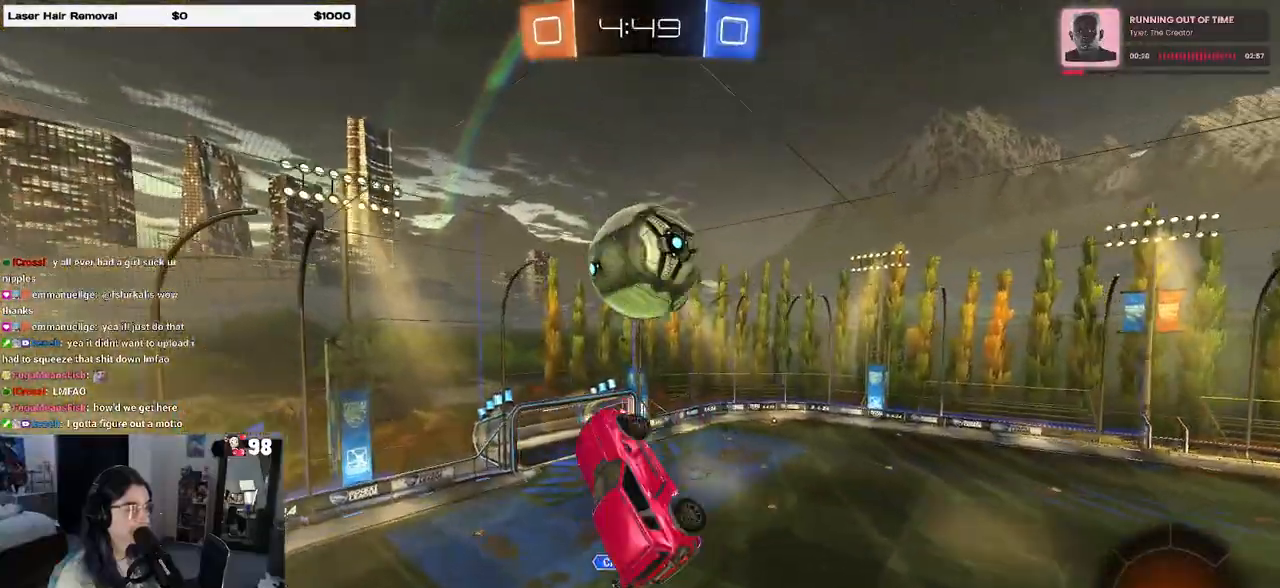
{"dt_ms": 500, "buttons": [], "left_stick": "up-right", "right_stick": "center", "events": [[83, "L1", "up"], [283, "left_stick", "center"], [317, "R1", "down"], [383, "left_stick", "up-right"], [433, "R1", "up"]]}
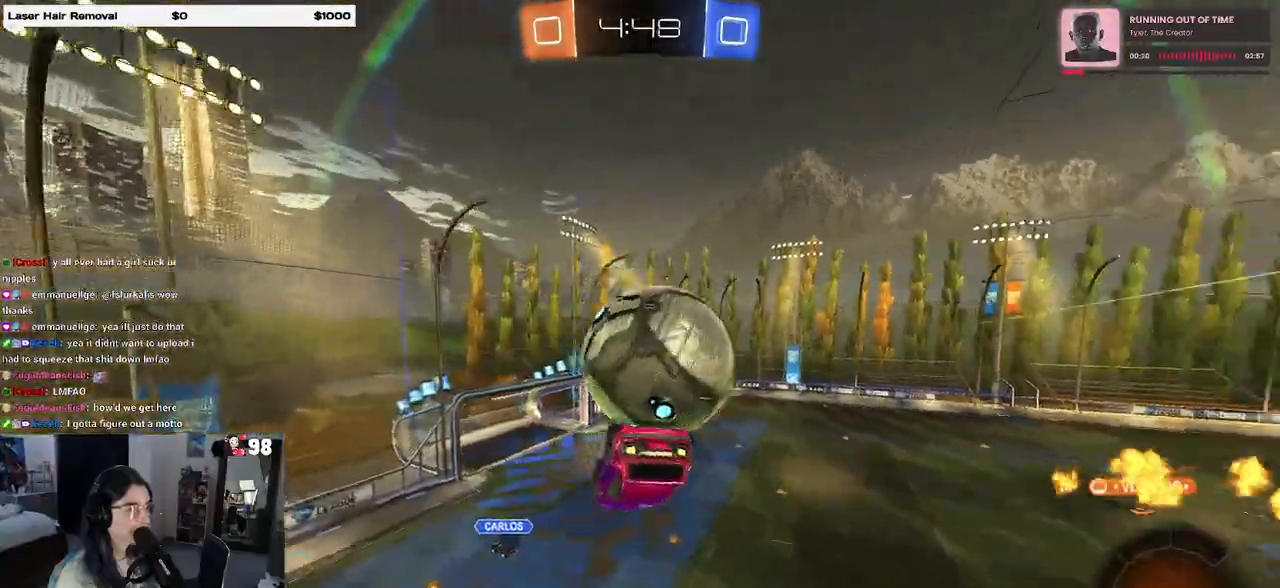
{"dt_ms": 500, "buttons": ["R1"], "left_stick": "up-right", "right_stick": "center", "events": [[100, "R1", "down"], [117, "CROSS", "down"], [217, "CROSS", "up"], [283, "CROSS", "down"], [400, "CROSS", "up"]]}
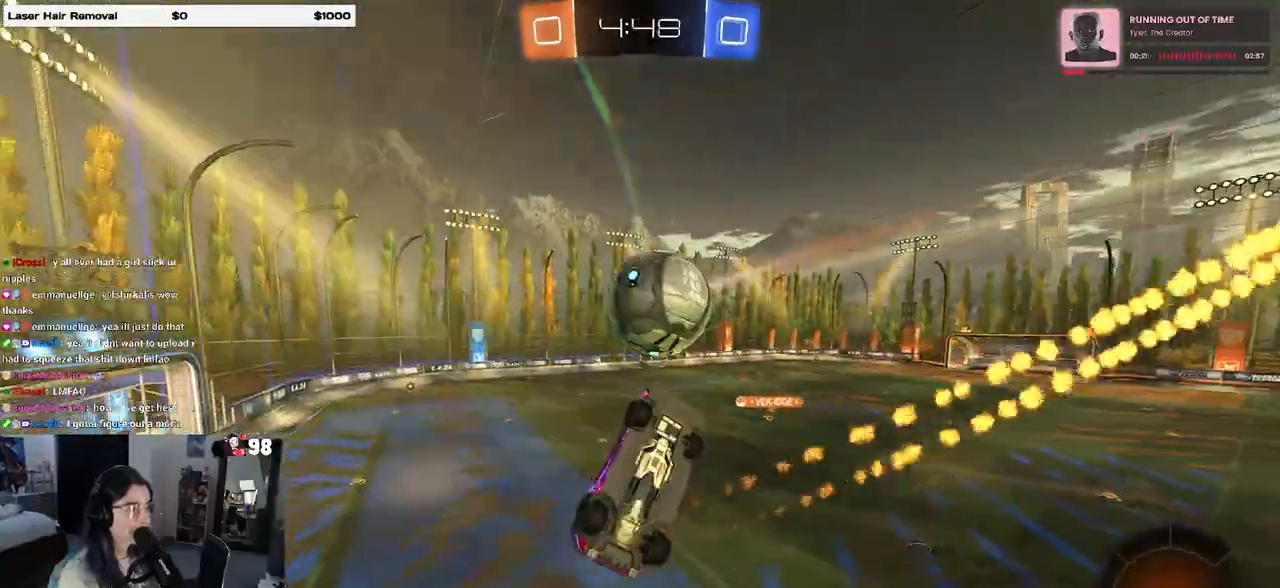
{"dt_ms": 500, "buttons": ["R2"], "left_stick": "down-right", "right_stick": "center", "events": [[17, "SQUARE", "down"], [83, "R1", "up"], [167, "SQUARE", "up"], [167, "left_stick", "up-left"], [250, "left_stick", "down-left"], [333, "left_stick", "down-right"], [417, "R2", "down"]]}
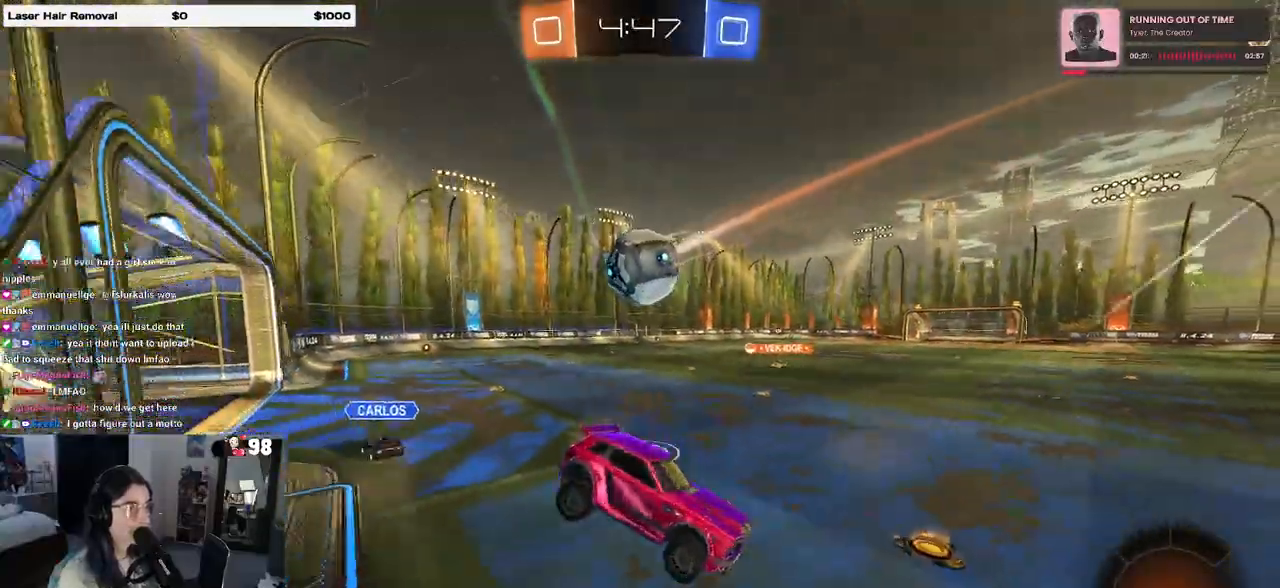
{"dt_ms": 500, "buttons": ["R2"], "left_stick": "left", "right_stick": "center", "events": [[200, "left_stick", "right"], [300, "left_stick", "center"], [417, "left_stick", "left"]]}
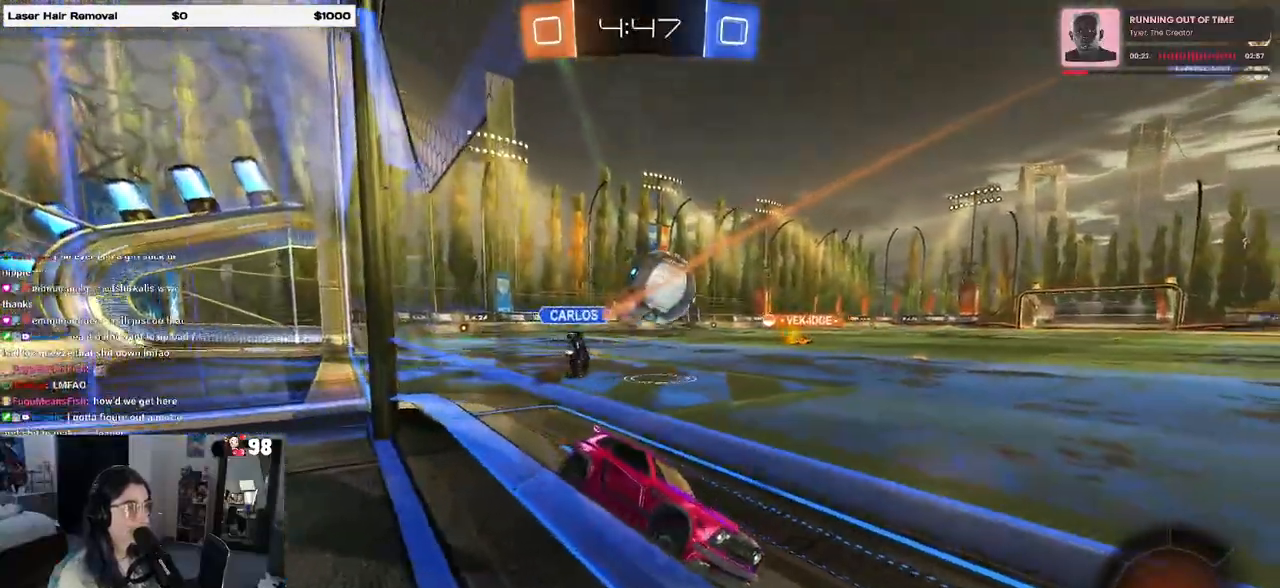
{"dt_ms": 500, "buttons": ["R2"], "left_stick": "left", "right_stick": "center", "events": [[83, "left_stick", "center"], [150, "left_stick", "right"], [417, "left_stick", "center"], [483, "left_stick", "left"]]}
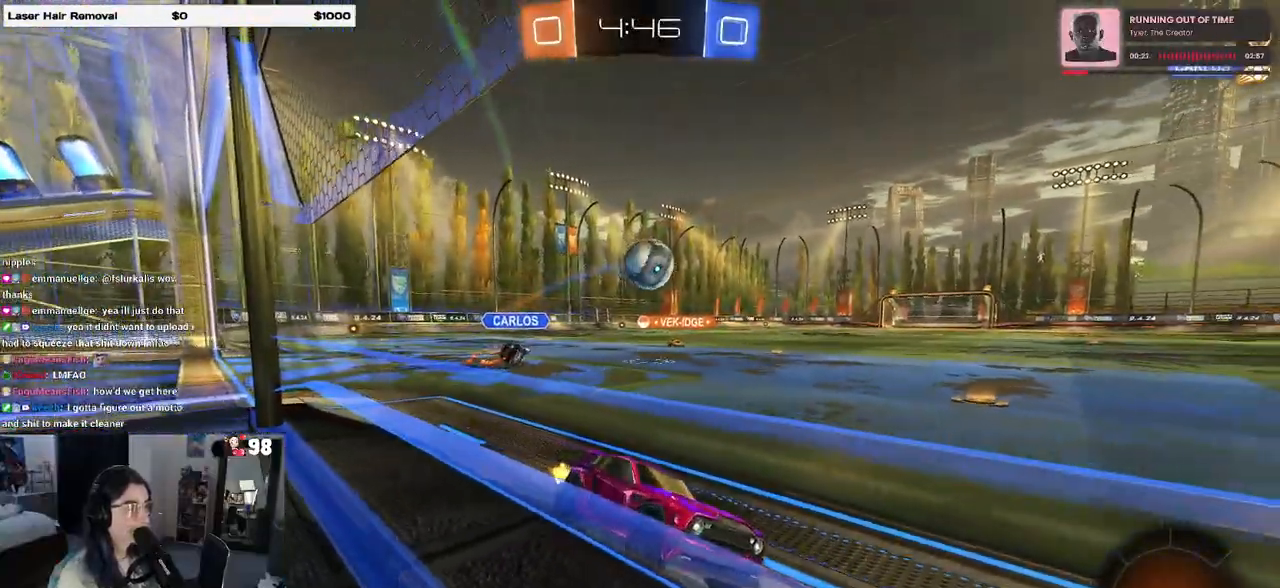
{"dt_ms": 500, "buttons": ["R2"], "left_stick": "center", "right_stick": "center", "events": [[233, "left_stick", "center"]]}
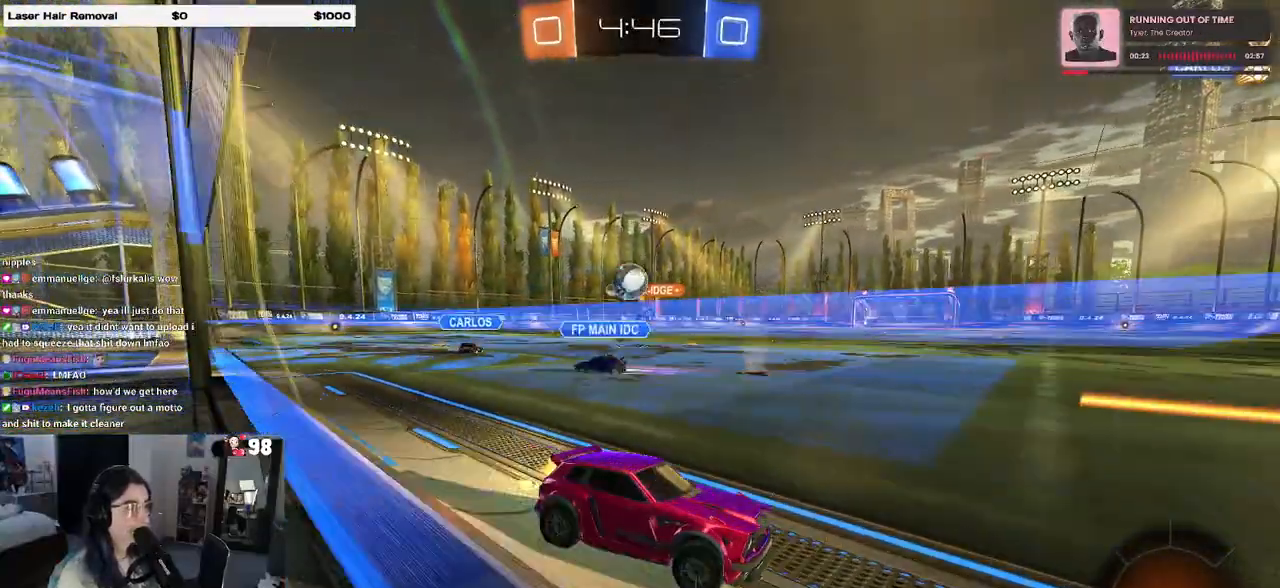
{"dt_ms": 500, "buttons": ["R2"], "left_stick": "center", "right_stick": "center", "events": [[150, "left_stick", "left"], [350, "left_stick", "center"]]}
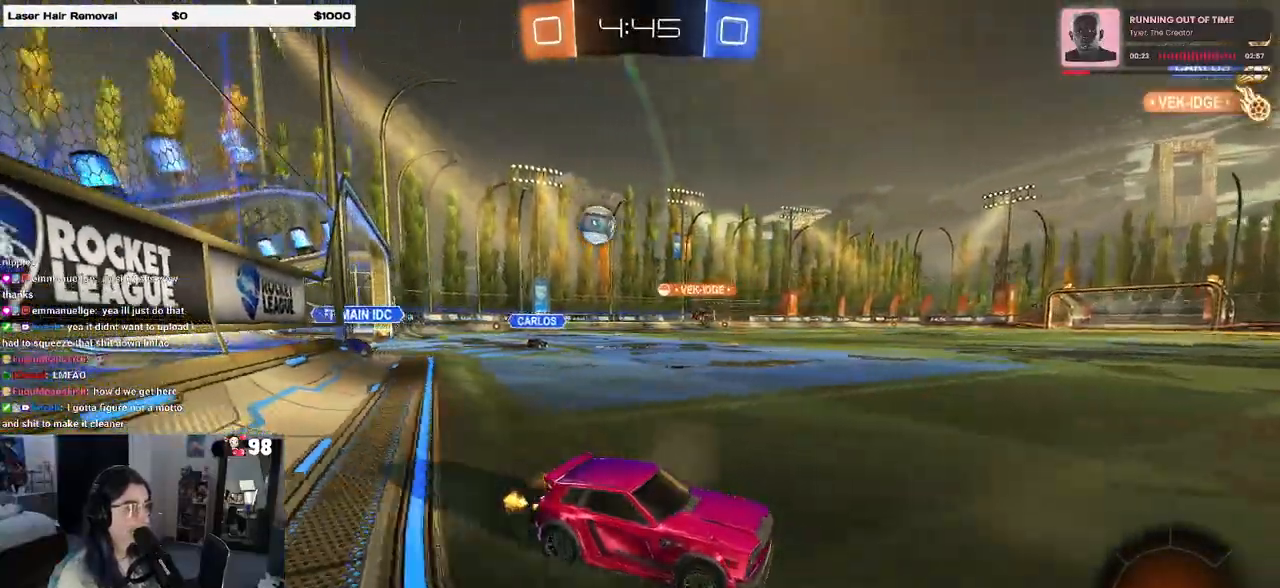
{"dt_ms": 500, "buttons": ["R2"], "left_stick": "center", "right_stick": "center", "events": [[33, "left_stick", "left"], [183, "left_stick", "center"]]}
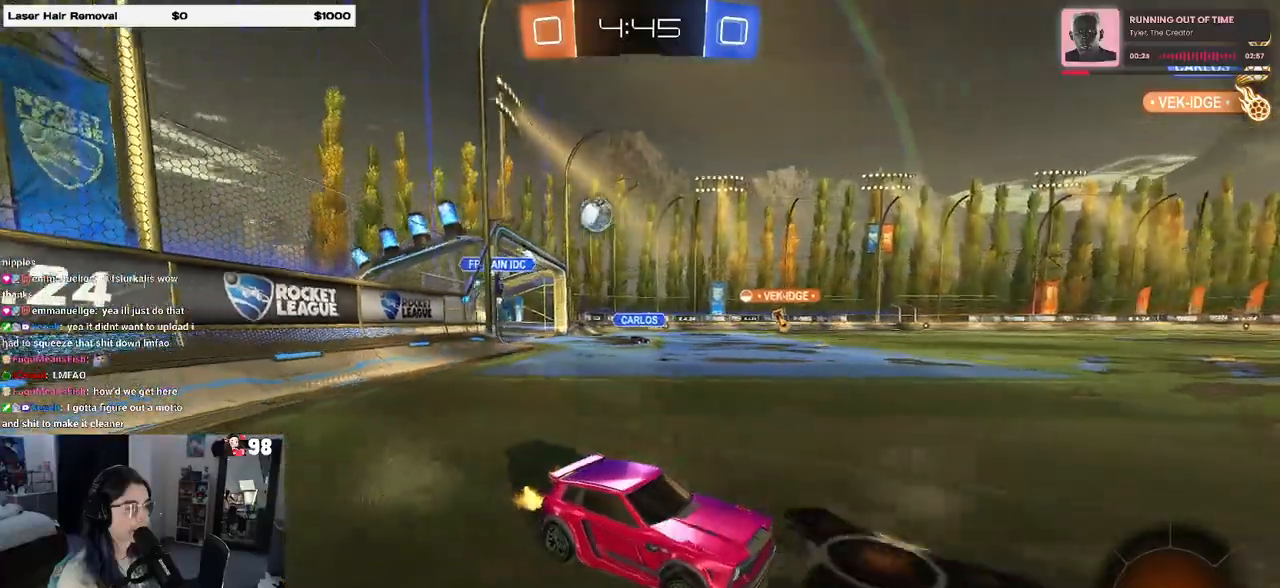
{"dt_ms": 500, "buttons": ["R2"], "left_stick": "up-left", "right_stick": "center", "events": [[283, "left_stick", "left"], [417, "CROSS", "down"], [417, "left_stick", "center"], [500, "CROSS", "up"], [500, "left_stick", "up-left"]]}
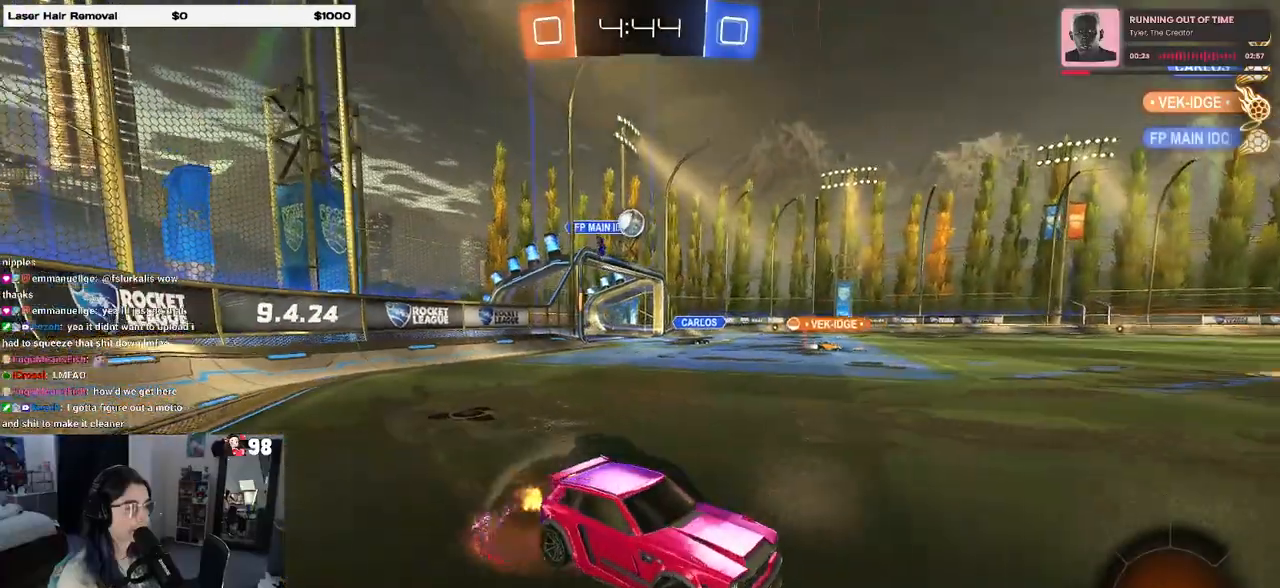
{"dt_ms": 500, "buttons": ["R2"], "left_stick": "down-left", "right_stick": "center", "events": [[33, "CROSS", "down"], [133, "left_stick", "down-left"], [167, "CROSS", "up"], [200, "TRIANGLE", "down"], [283, "TRIANGLE", "up"]]}
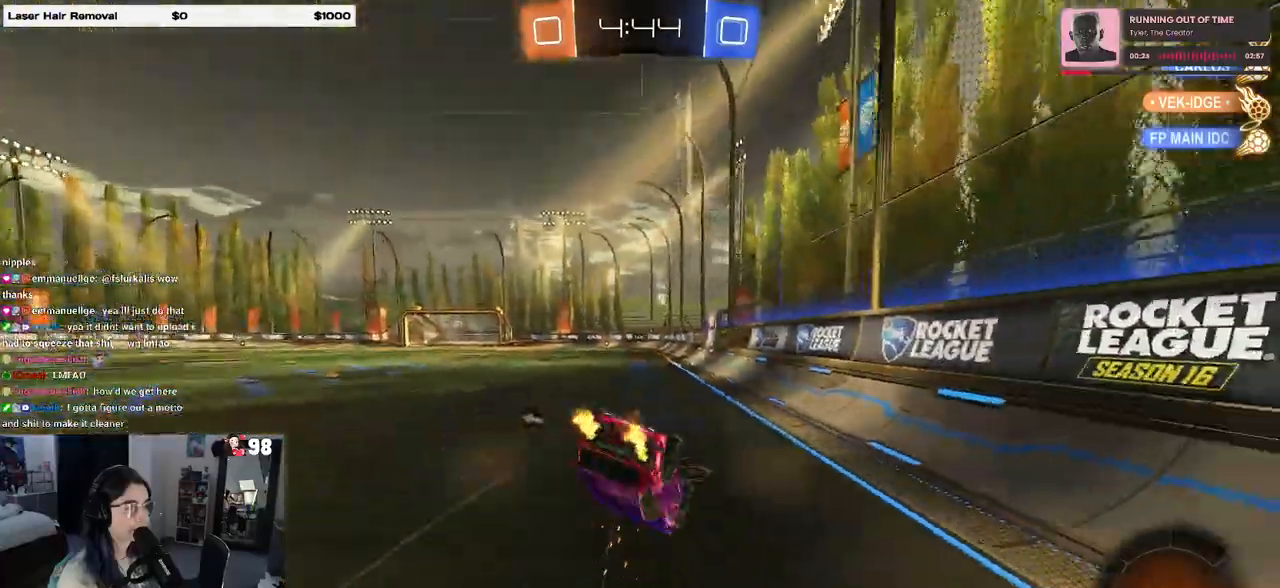
{"dt_ms": 500, "buttons": ["R2"], "left_stick": "down-left", "right_stick": "center", "events": [[100, "R1", "down"], [117, "SQUARE", "down"], [450, "SQUARE", "up"], [483, "R1", "up"]]}
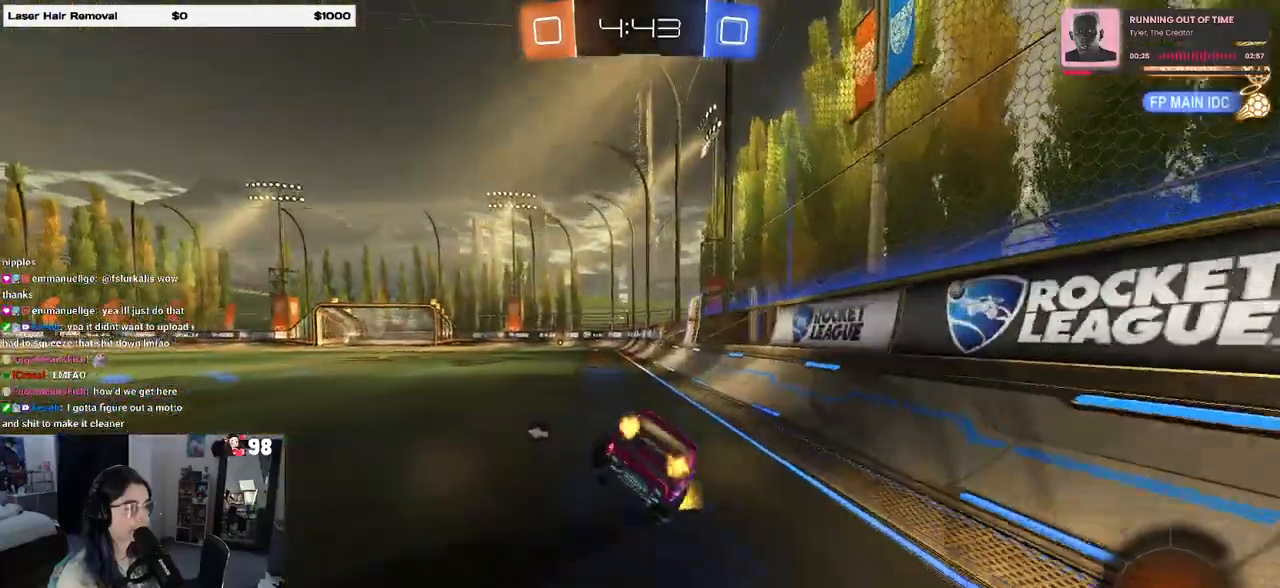
{"dt_ms": 500, "buttons": ["CROSS", "R2"], "left_stick": "up", "right_stick": "center", "events": [[17, "left_stick", "down"], [133, "CROSS", "down"], [167, "CROSS", "up"], [433, "left_stick", "up"], [467, "CROSS", "down"]]}
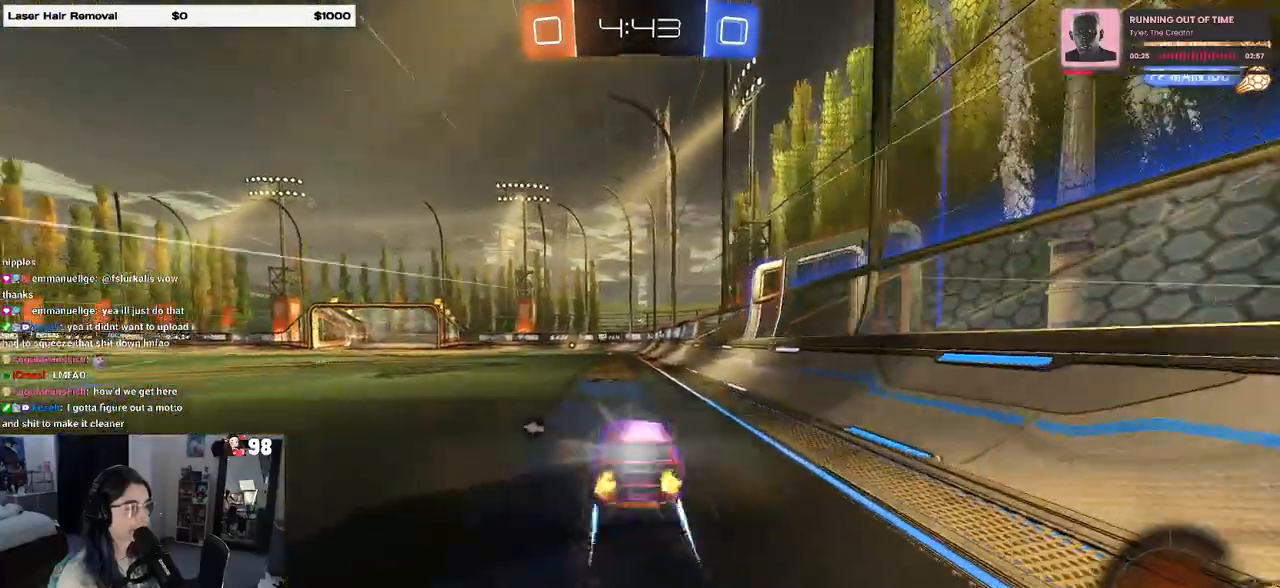
{"dt_ms": 500, "buttons": ["R2"], "left_stick": "center", "right_stick": "center", "events": [[33, "CROSS", "up"], [83, "left_stick", "center"], [183, "TRIANGLE", "down"], [267, "TRIANGLE", "up"]]}
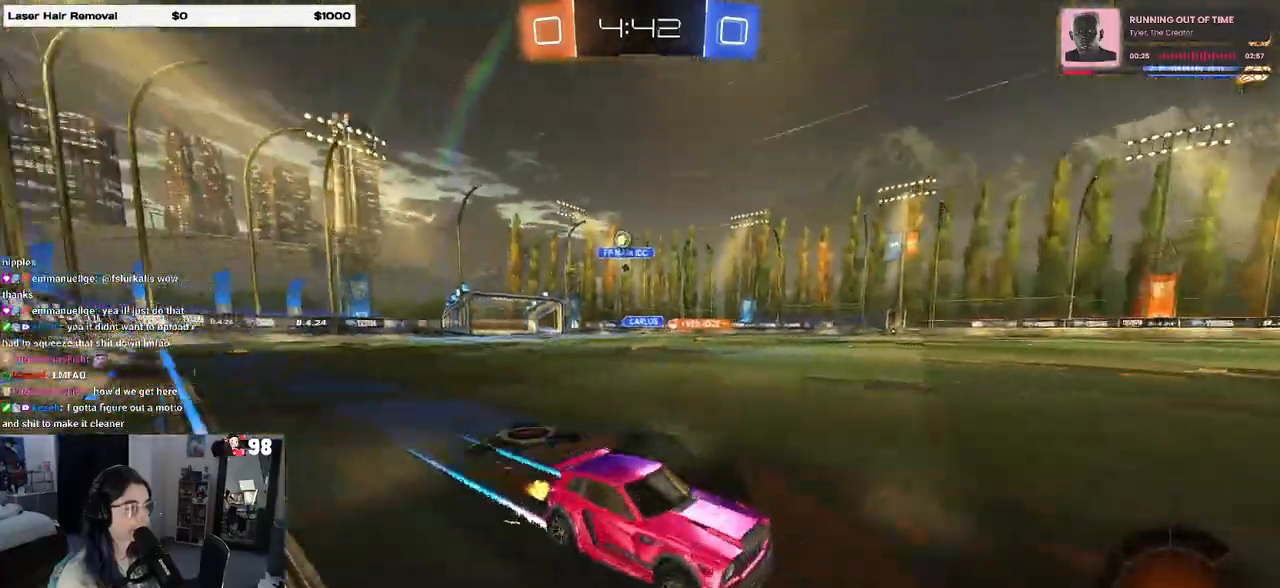
{"dt_ms": 500, "buttons": ["R2"], "left_stick": "center", "right_stick": "center", "events": [[333, "left_stick", "left"], [433, "left_stick", "center"]]}
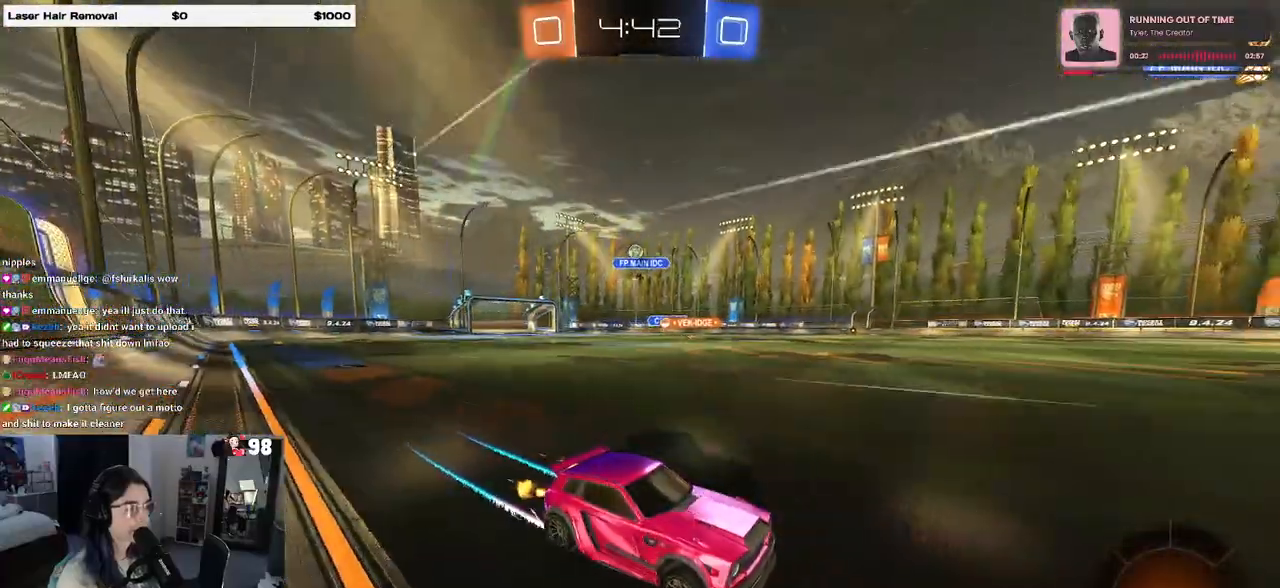
{"dt_ms": 500, "buttons": ["R2"], "left_stick": "center", "right_stick": "center", "events": []}
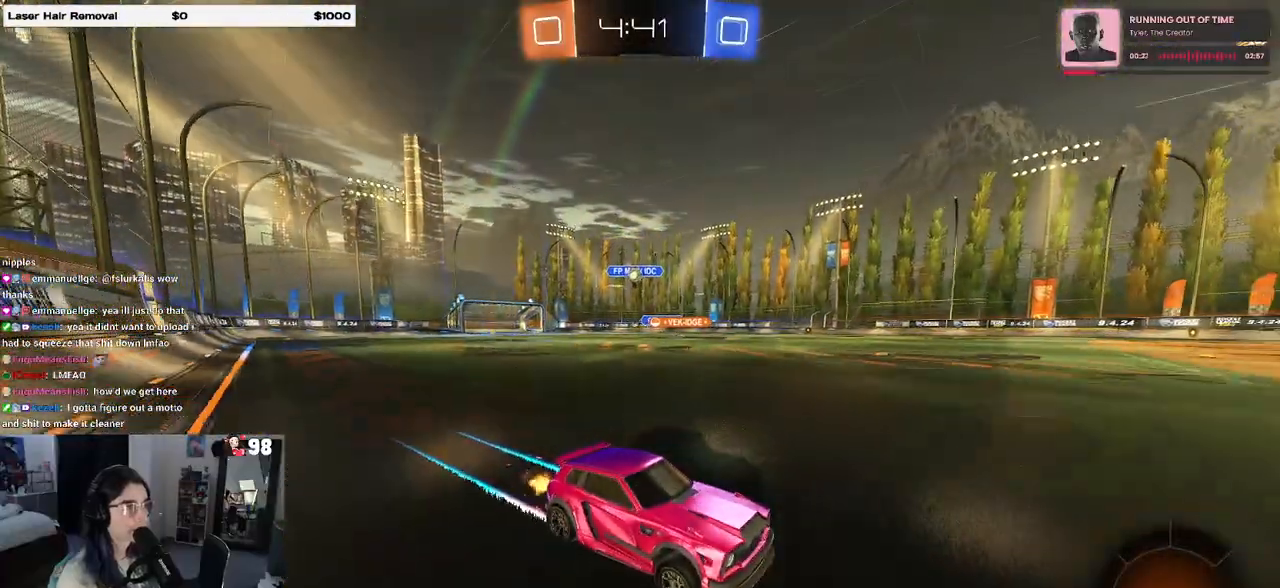
{"dt_ms": 500, "buttons": ["SQUARE", "R2"], "left_stick": "left", "right_stick": "center", "events": [[217, "left_stick", "left"], [500, "SQUARE", "down"]]}
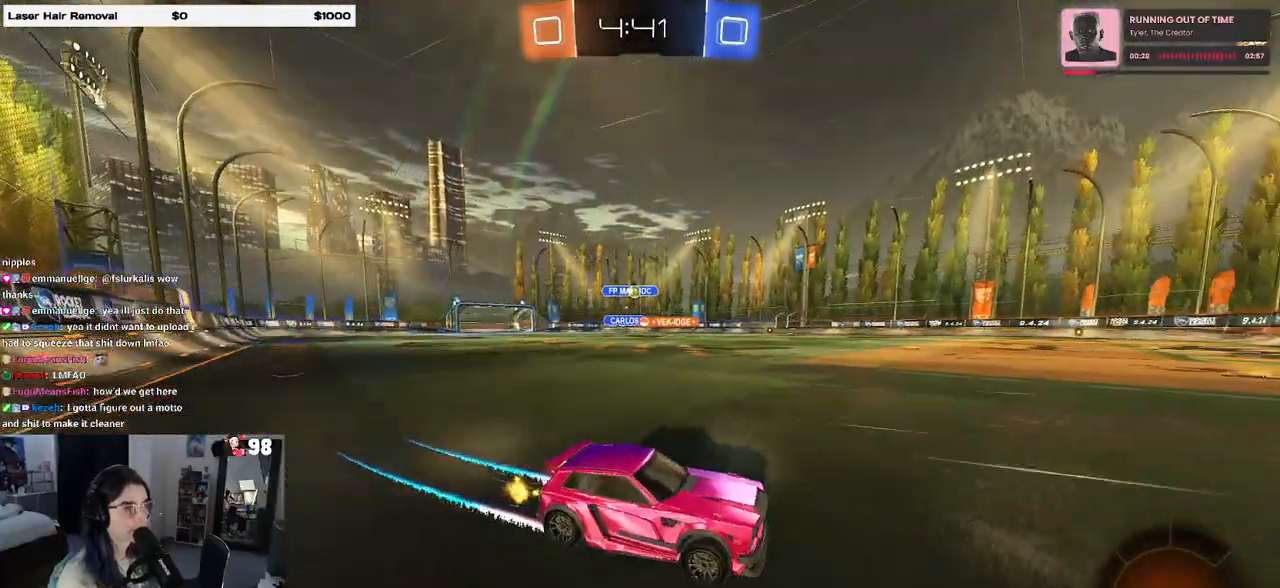
{"dt_ms": 500, "buttons": ["R2"], "left_stick": "center", "right_stick": "center", "events": [[83, "SQUARE", "up"], [417, "left_stick", "center"]]}
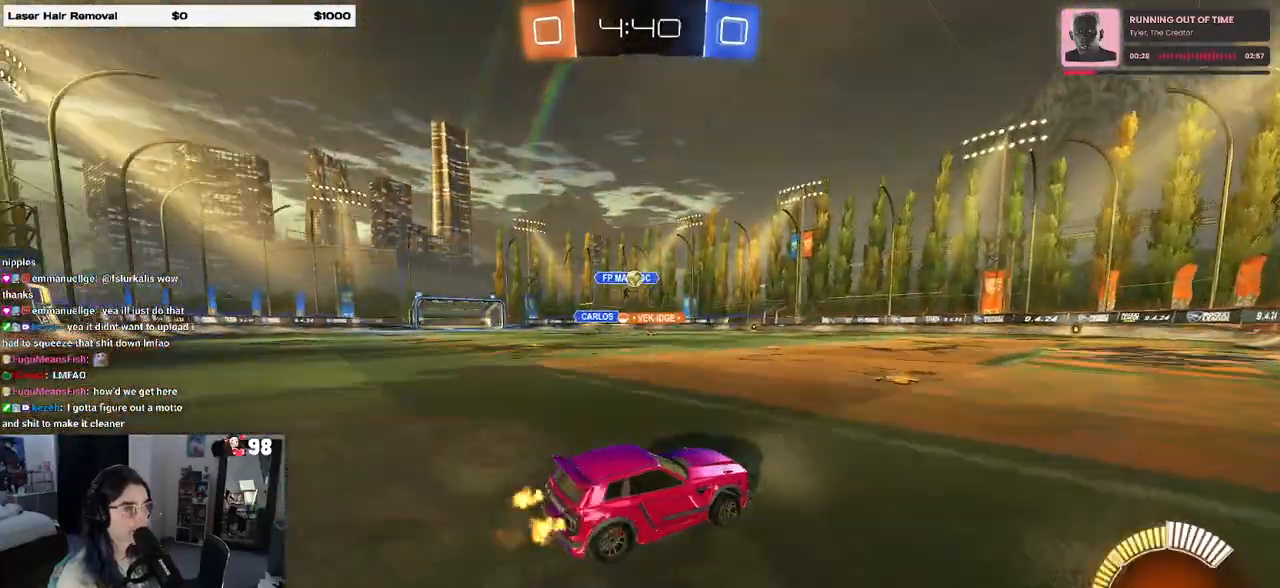
{"dt_ms": 500, "buttons": ["R2"], "left_stick": "center", "right_stick": "center", "events": []}
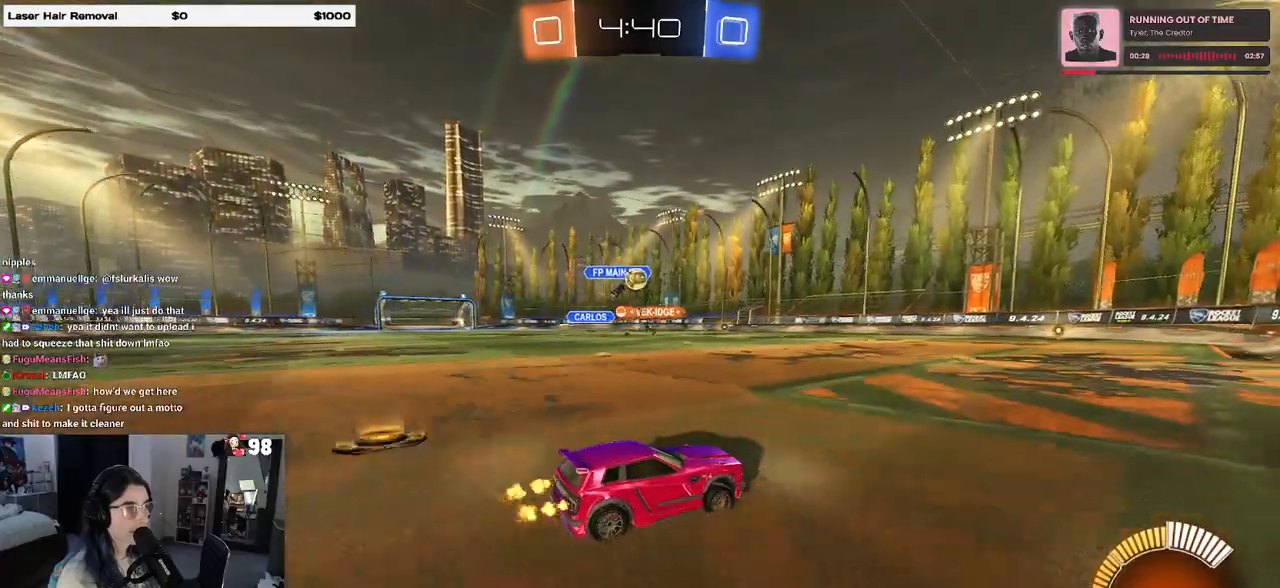
{"dt_ms": 500, "buttons": ["R2"], "left_stick": "center", "right_stick": "center", "events": []}
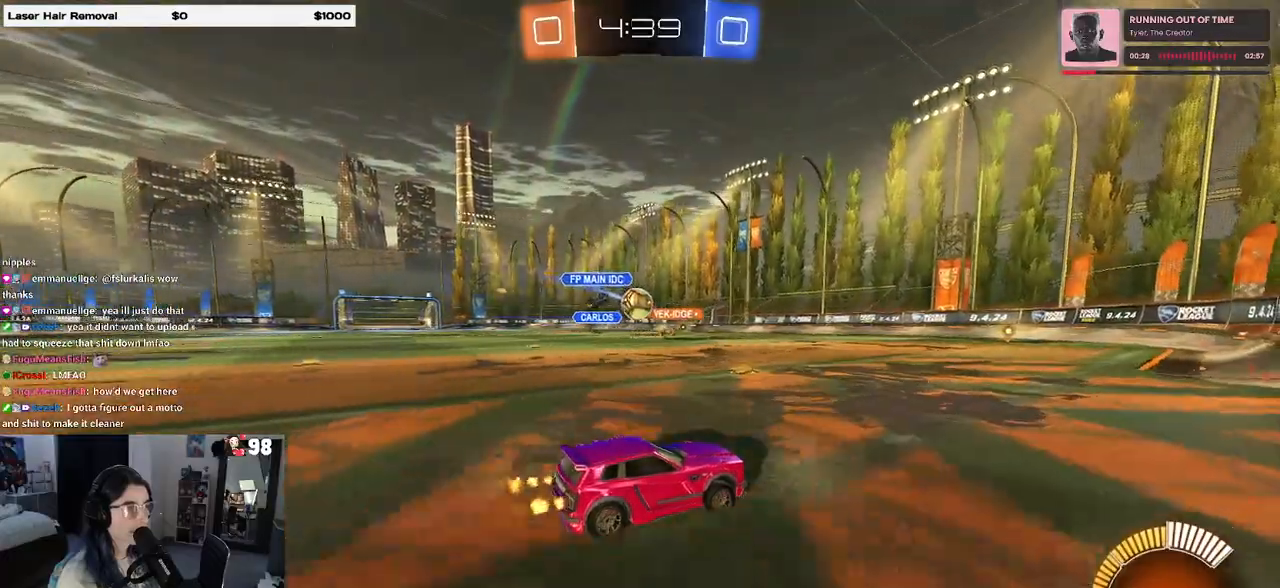
{"dt_ms": 500, "buttons": ["CROSS", "R1", "R2"], "left_stick": "center", "right_stick": "center", "events": [[33, "left_stick", "left"], [233, "CROSS", "down"], [300, "left_stick", "down"], [500, "R1", "down"], [500, "left_stick", "center"]]}
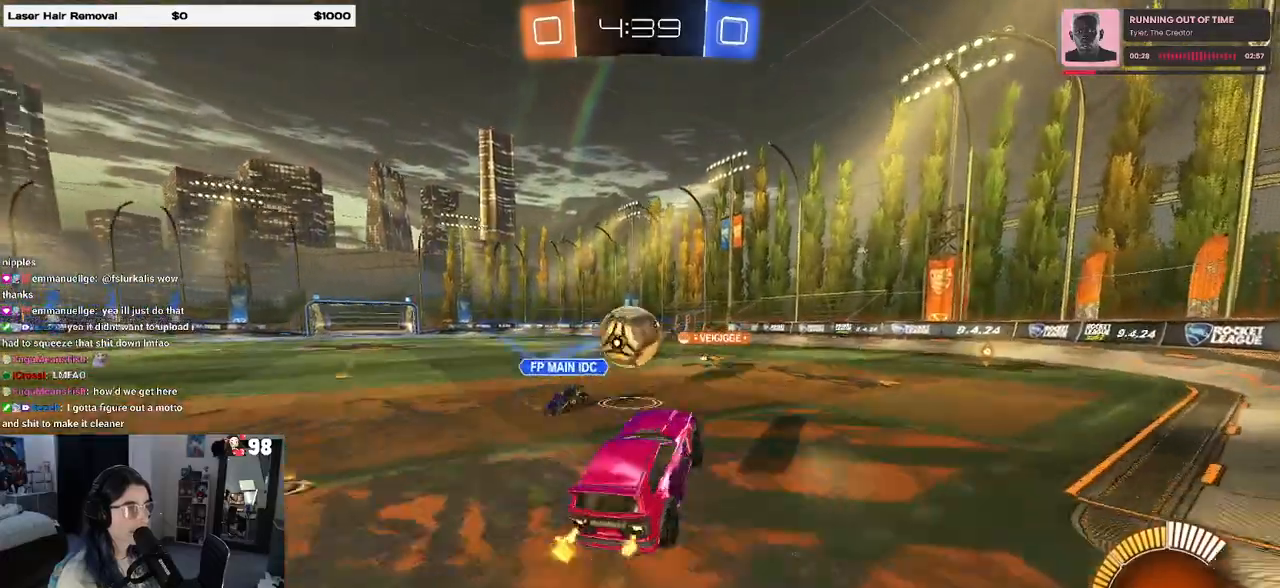
{"dt_ms": 500, "buttons": ["SQUARE", "R2"], "left_stick": "down-left", "right_stick": "center", "events": [[17, "CROSS", "up"], [67, "left_stick", "up-left"], [100, "CROSS", "down"], [233, "left_stick", "down-left"], [267, "CROSS", "up"], [450, "R1", "up"], [483, "SQUARE", "down"]]}
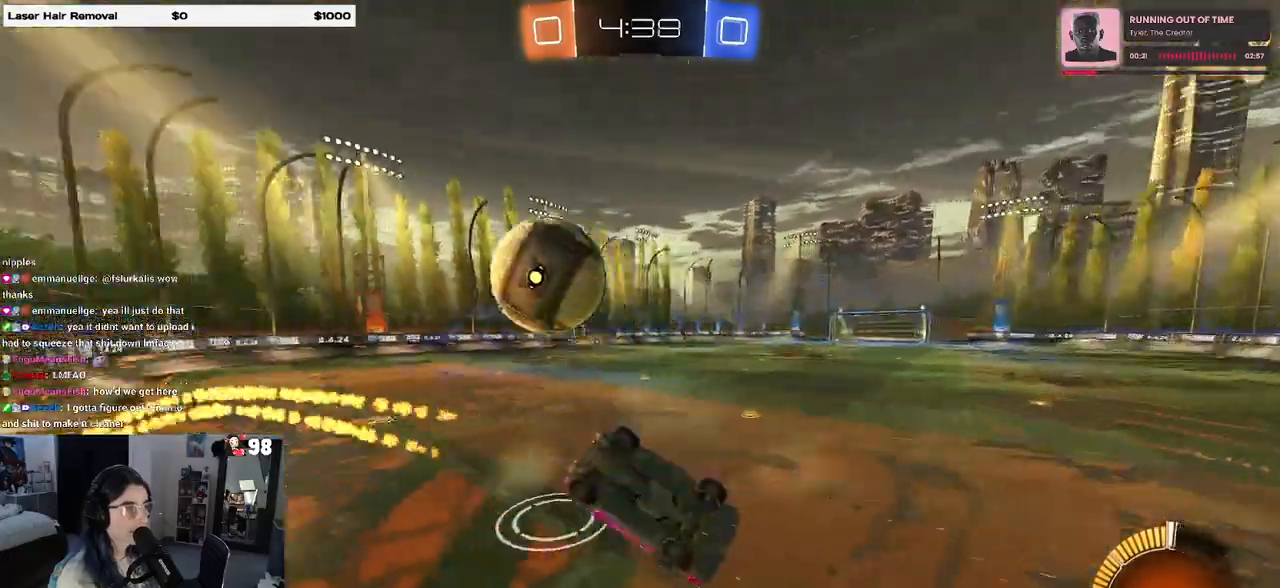
{"dt_ms": 500, "buttons": ["R2"], "left_stick": "center", "right_stick": "center", "events": [[450, "SQUARE", "up"], [500, "left_stick", "center"]]}
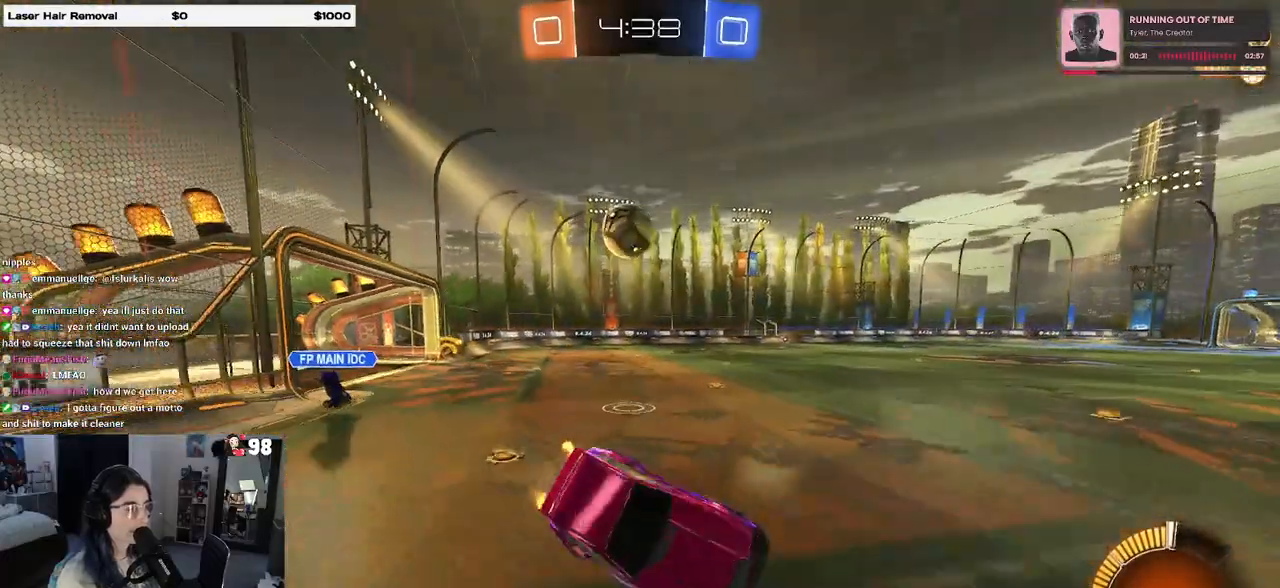
{"dt_ms": 500, "buttons": ["R2"], "left_stick": "left", "right_stick": "center", "events": [[250, "left_stick", "left"]]}